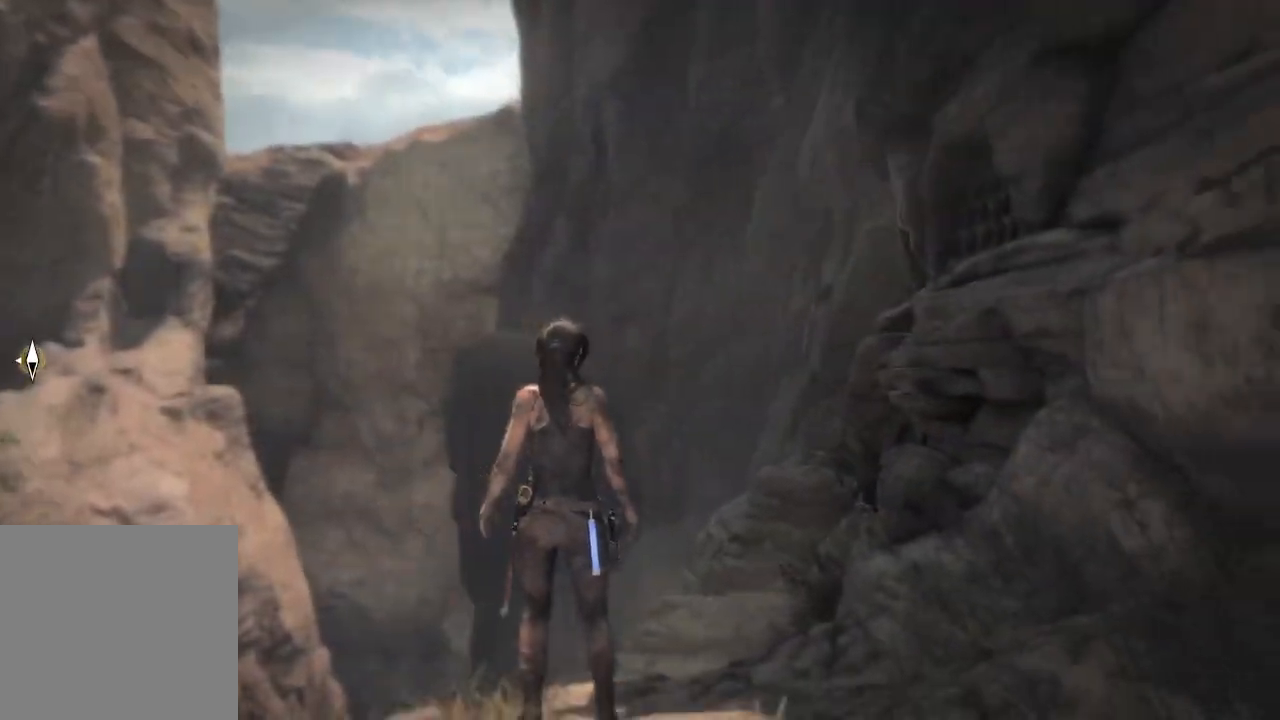
Gameplay with a controller (Xbox layout); each line is a JSON object with the inputs held at the frame after it (dt_ms = milliseconds from this image to that frame). "events" lists button and stick changes between this image and that frame as [ms after this image, input, new state], when the widget could be followed in between. Not read: B.
{"dt_ms": 500, "buttons": [], "left_stick": "center", "right_stick": "down-left", "events": []}
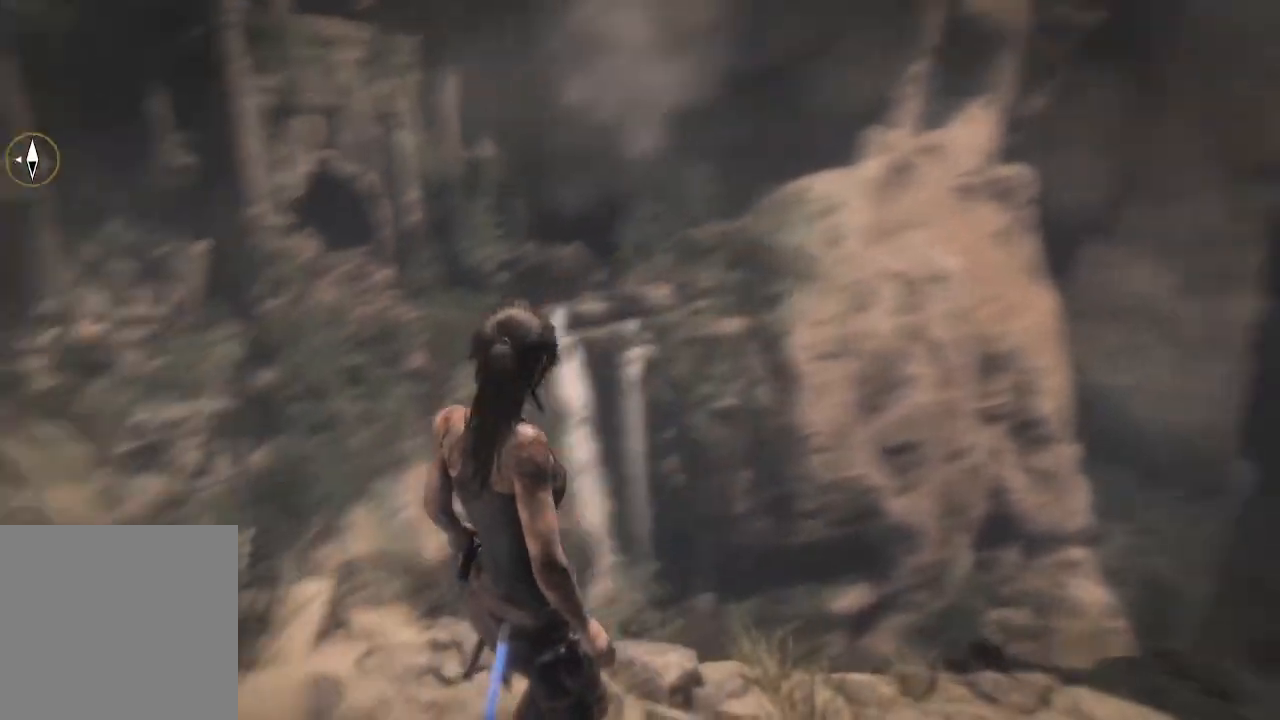
{"dt_ms": 500, "buttons": [], "left_stick": "center", "right_stick": "down-left", "events": [[33, "right_stick", "center"], [200, "right_stick", "down"], [250, "right_stick", "down-left"]]}
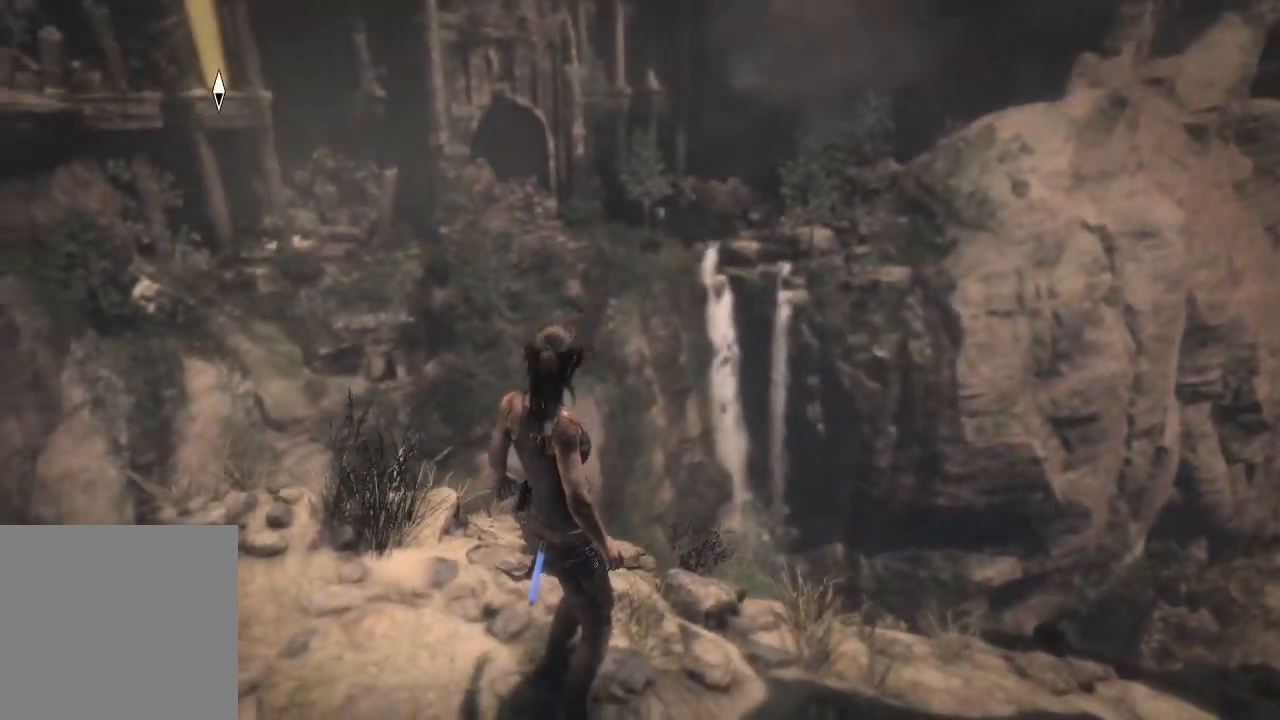
{"dt_ms": 500, "buttons": [], "left_stick": "center", "right_stick": "left", "events": [[33, "right_stick", "left"]]}
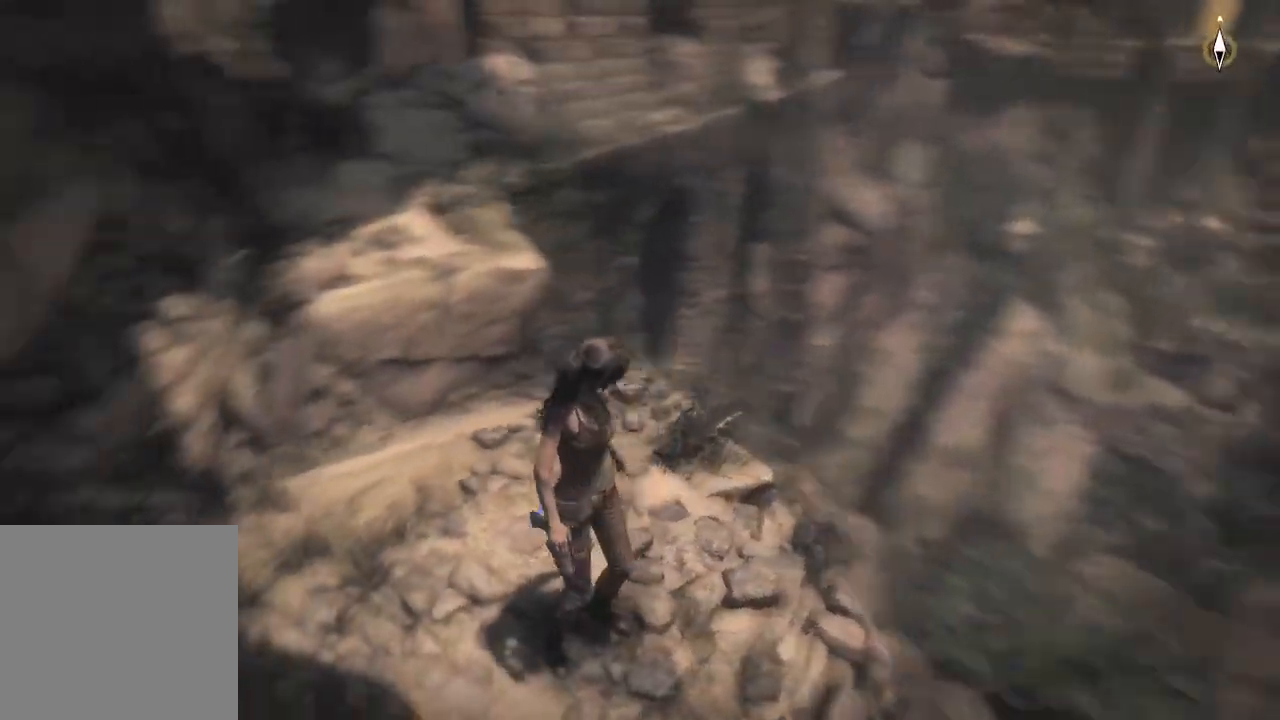
{"dt_ms": 500, "buttons": [], "left_stick": "up", "right_stick": "up-right", "events": [[200, "left_stick", "up"], [200, "right_stick", "center"], [283, "R3", "down"], [467, "R3", "up"], [500, "right_stick", "up-right"]]}
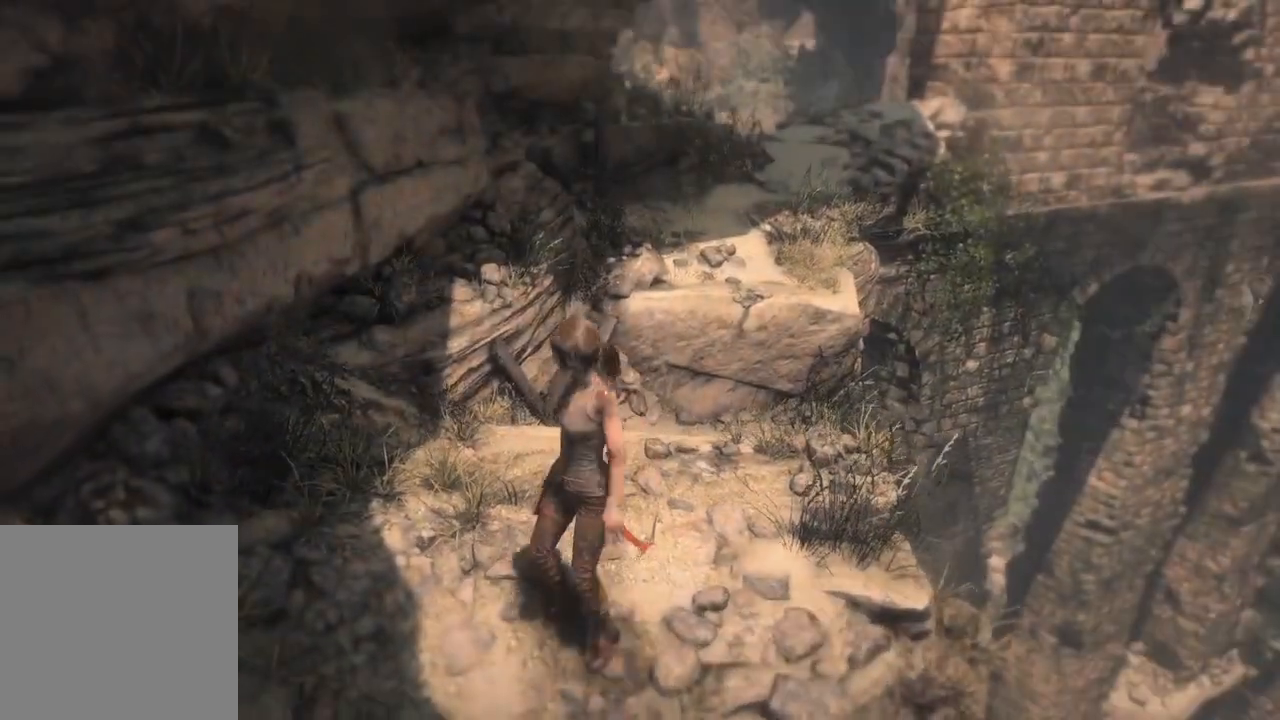
{"dt_ms": 500, "buttons": [], "left_stick": "up-right", "right_stick": "center", "events": [[150, "left_stick", "up-right"], [200, "right_stick", "center"]]}
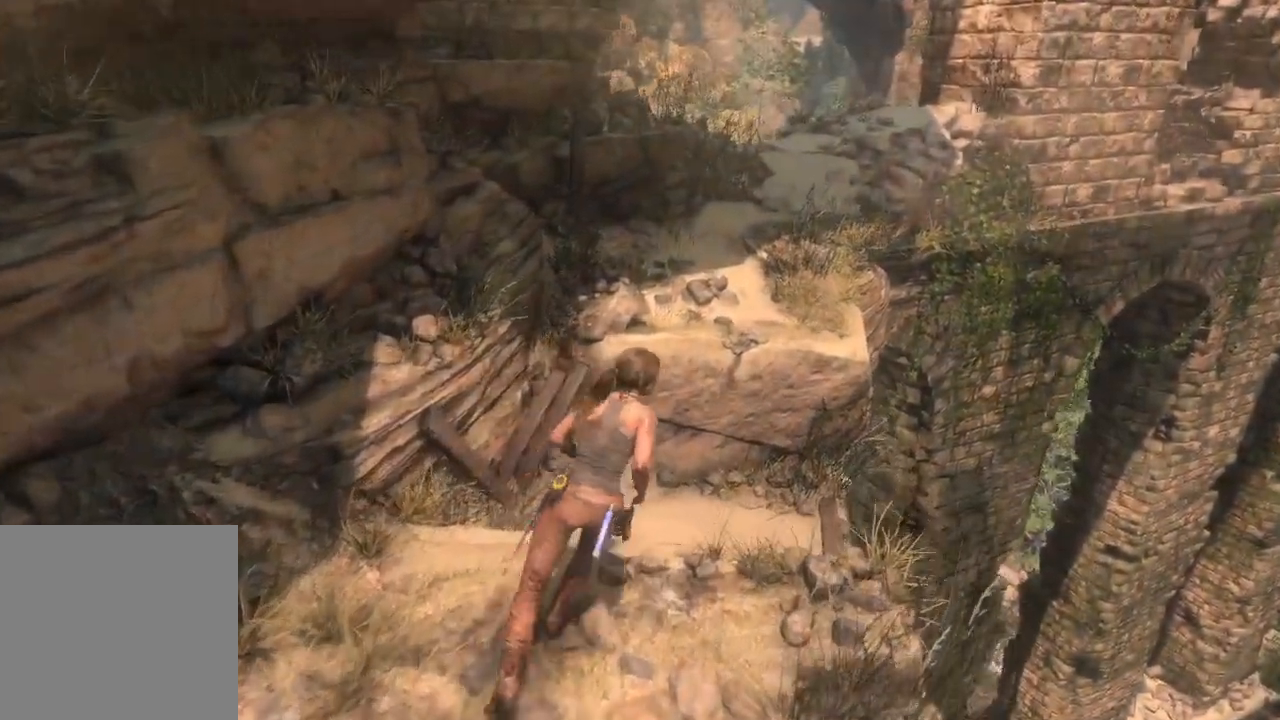
{"dt_ms": 500, "buttons": [], "left_stick": "up", "right_stick": "center", "events": [[33, "left_stick", "up"], [50, "A", "down"], [483, "A", "up"]]}
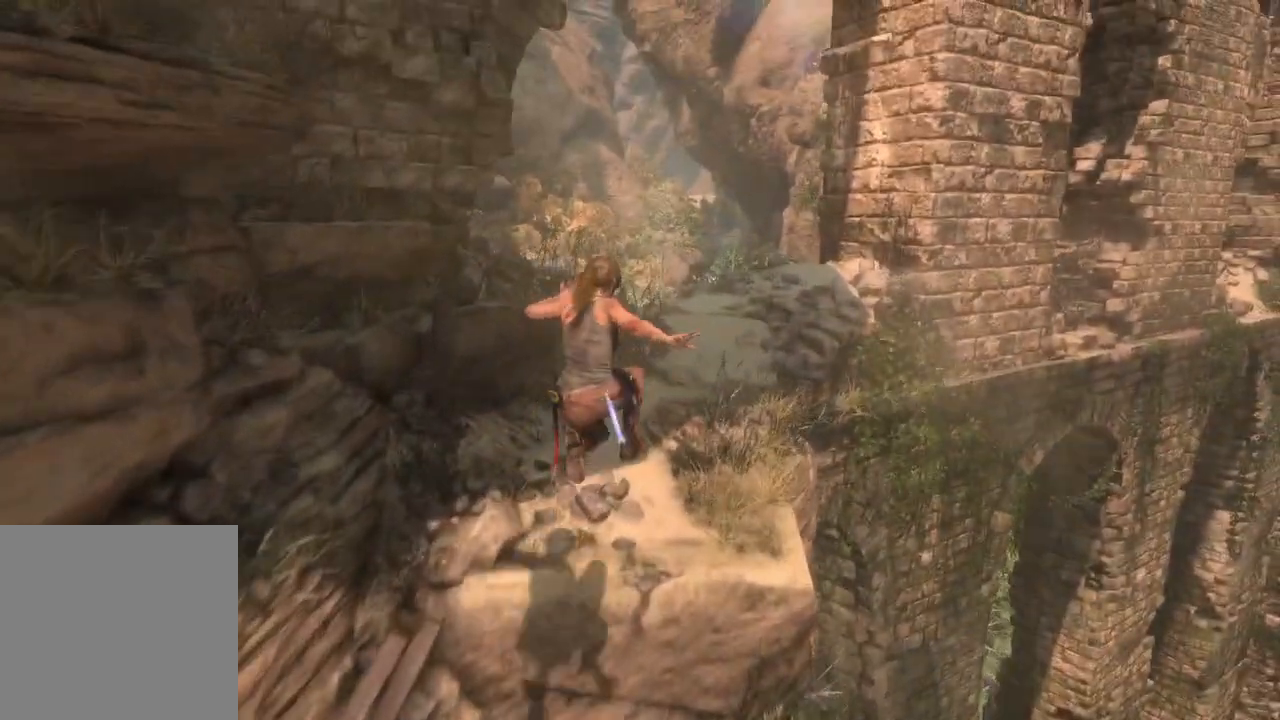
{"dt_ms": 500, "buttons": [], "left_stick": "up", "right_stick": "left", "events": [[500, "right_stick", "left"]]}
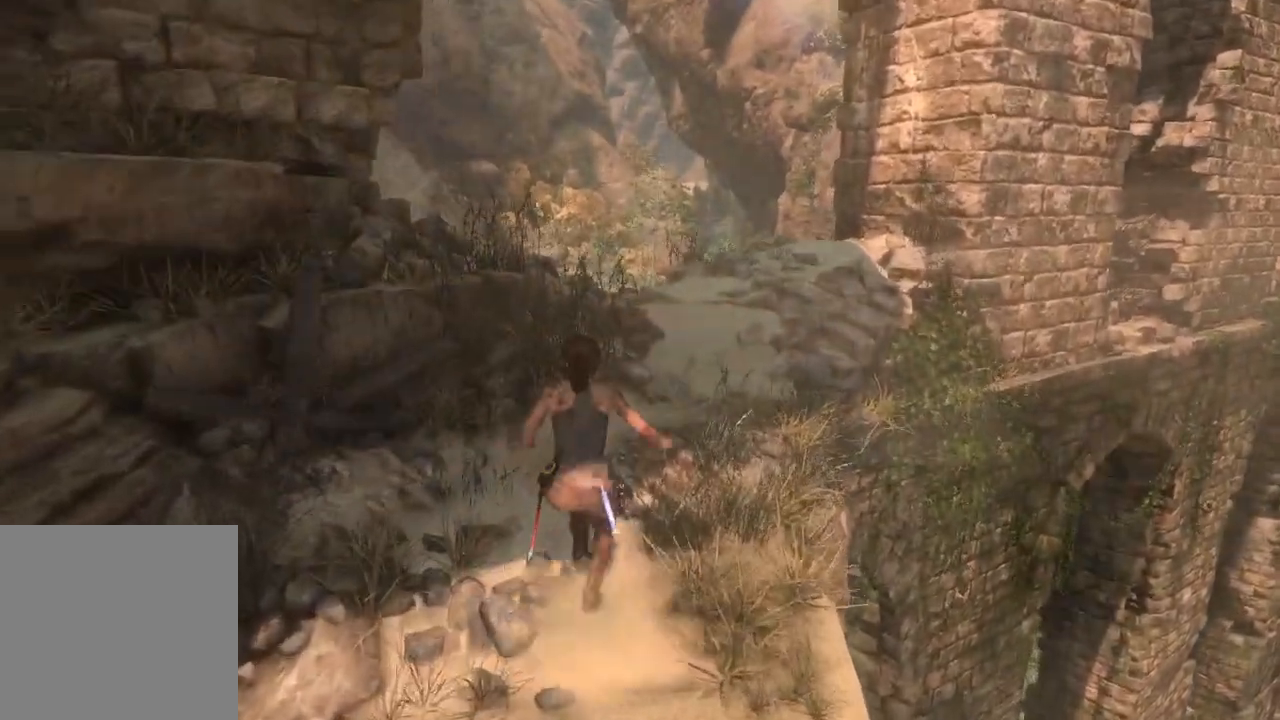
{"dt_ms": 500, "buttons": [], "left_stick": "up", "right_stick": "down-left", "events": [[250, "right_stick", "down-left"]]}
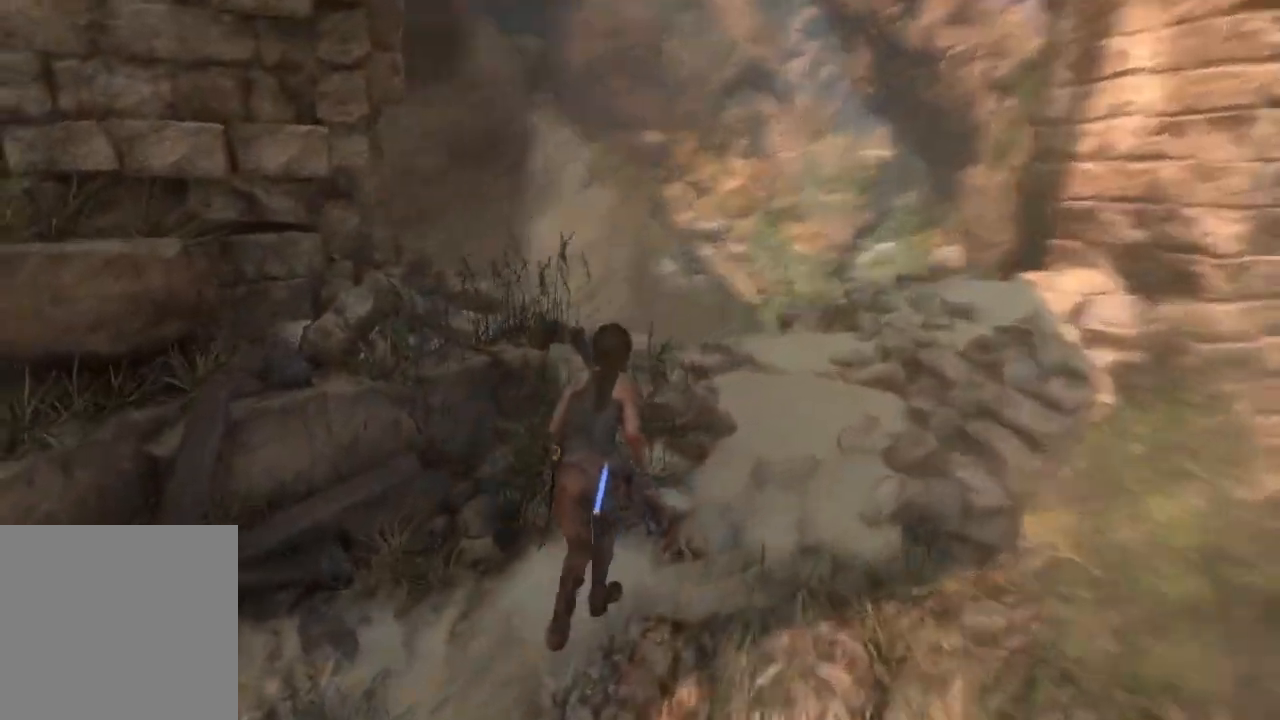
{"dt_ms": 500, "buttons": [], "left_stick": "up-right", "right_stick": "down-left", "events": [[150, "left_stick", "up-right"]]}
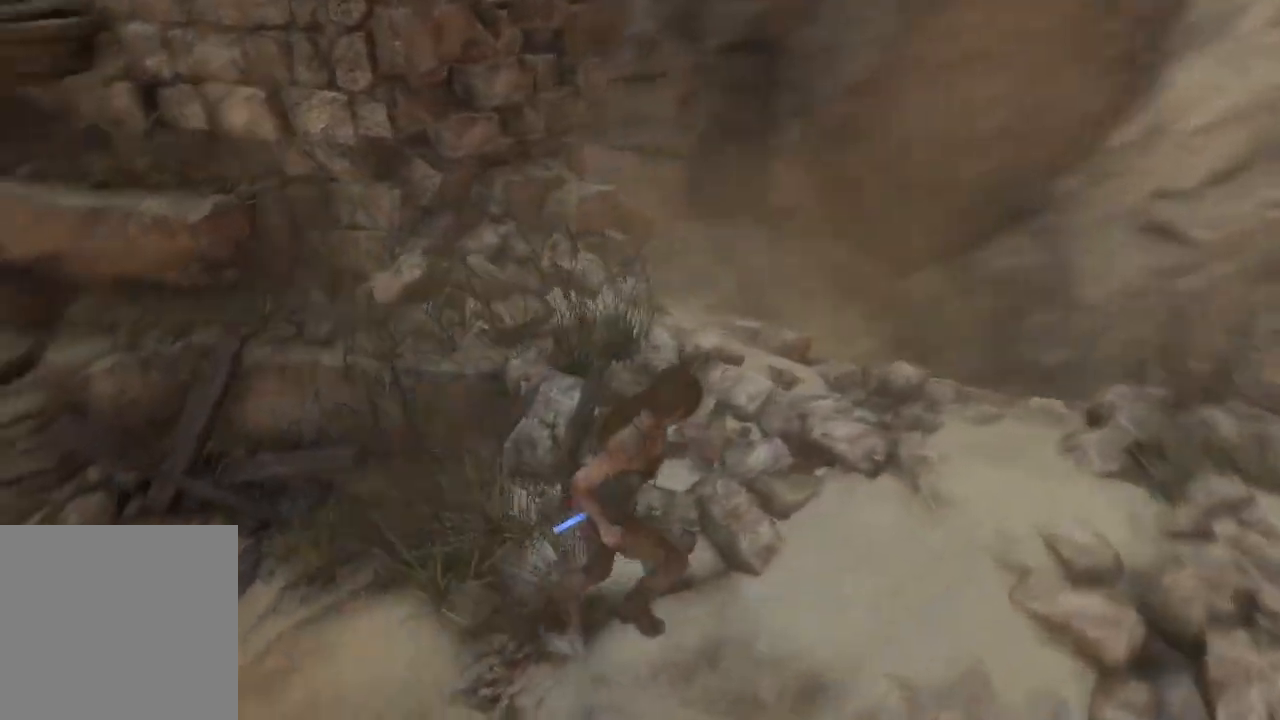
{"dt_ms": 500, "buttons": [], "left_stick": "up-right", "right_stick": "left", "events": [[150, "right_stick", "center"], [433, "right_stick", "down-left"], [483, "right_stick", "left"]]}
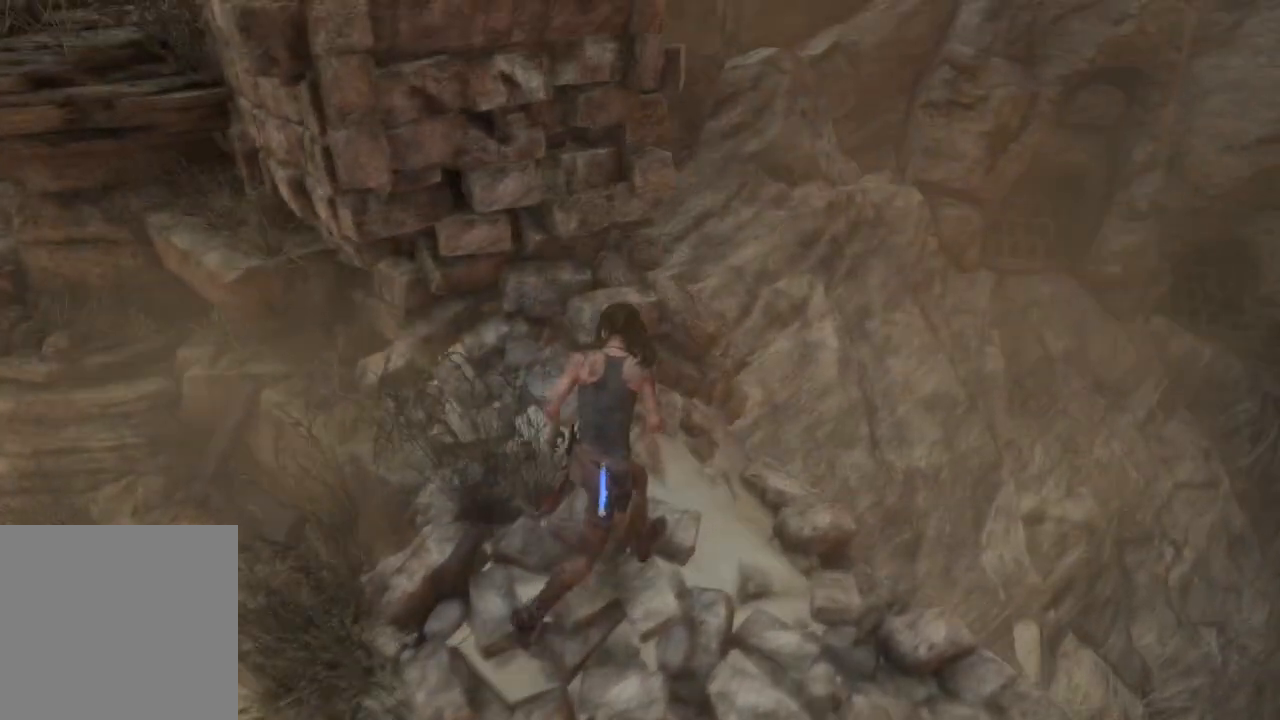
{"dt_ms": 500, "buttons": [], "left_stick": "center", "right_stick": "down", "events": [[67, "left_stick", "center"], [267, "left_stick", "right"], [317, "right_stick", "center"], [467, "right_stick", "down"], [483, "left_stick", "center"]]}
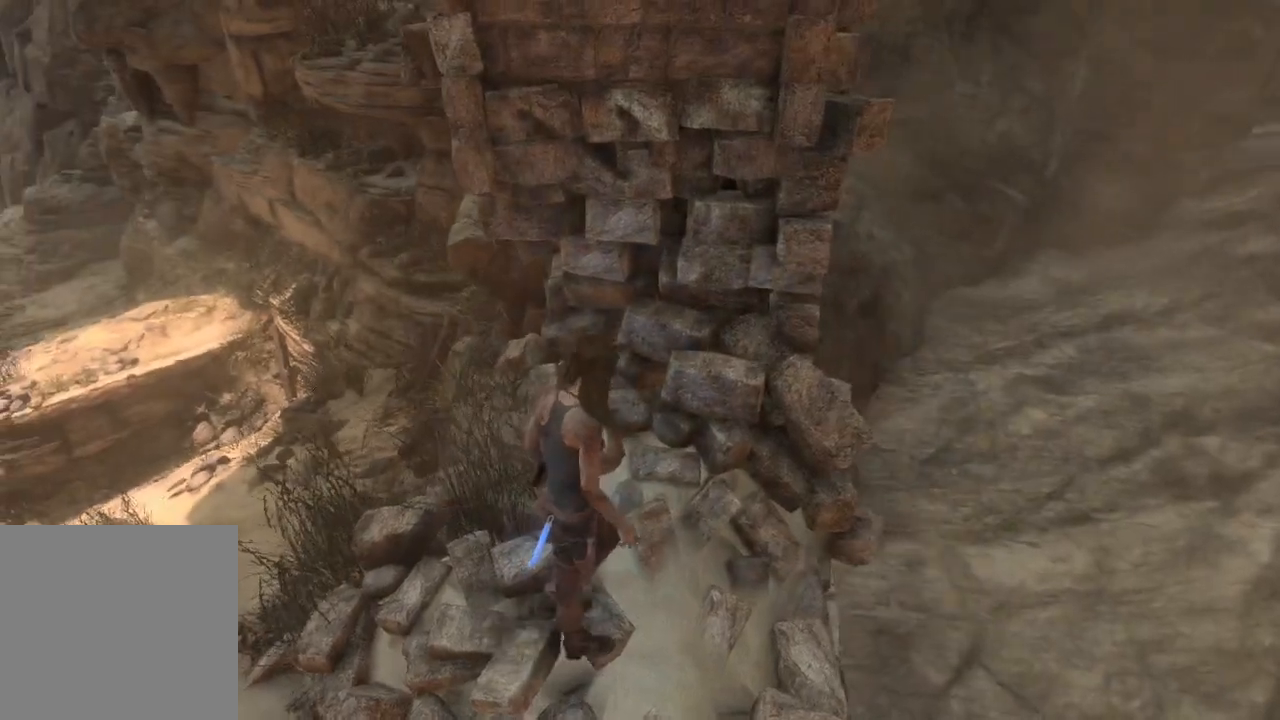
{"dt_ms": 500, "buttons": [], "left_stick": "center", "right_stick": "right", "events": [[150, "right_stick", "right"]]}
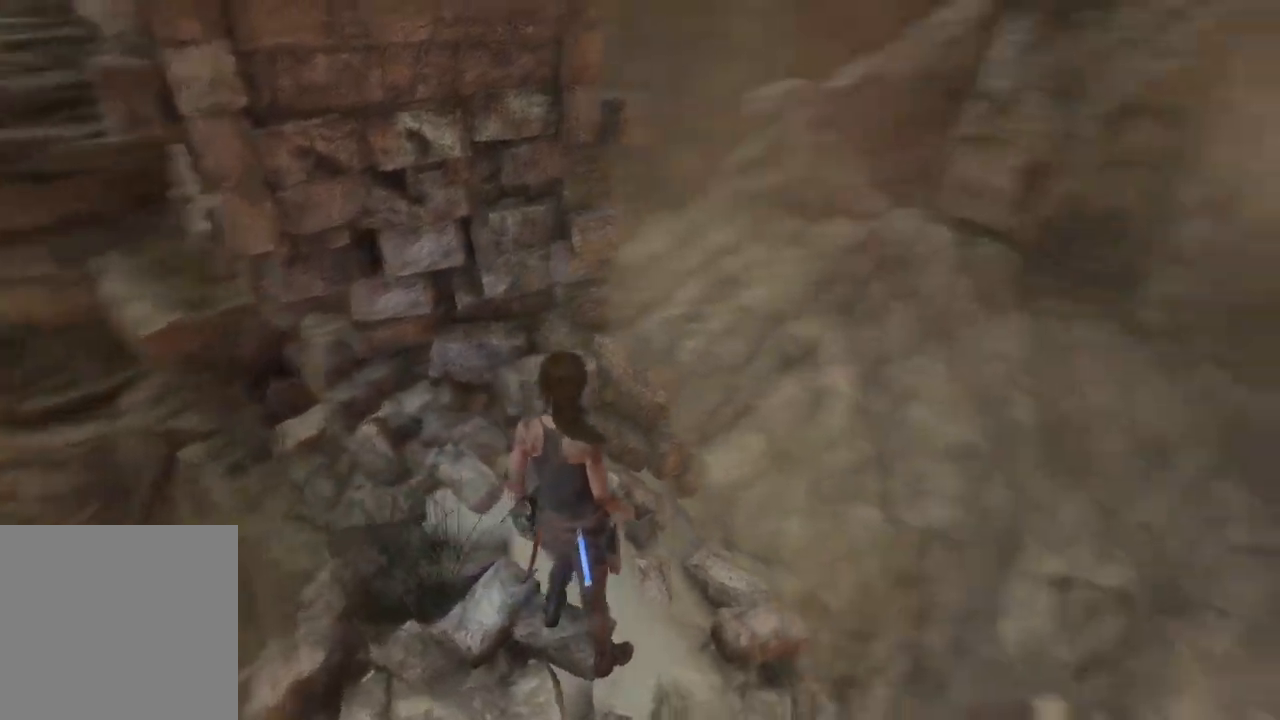
{"dt_ms": 500, "buttons": [], "left_stick": "right", "right_stick": "right", "events": [[233, "left_stick", "down-right"], [350, "left_stick", "right"]]}
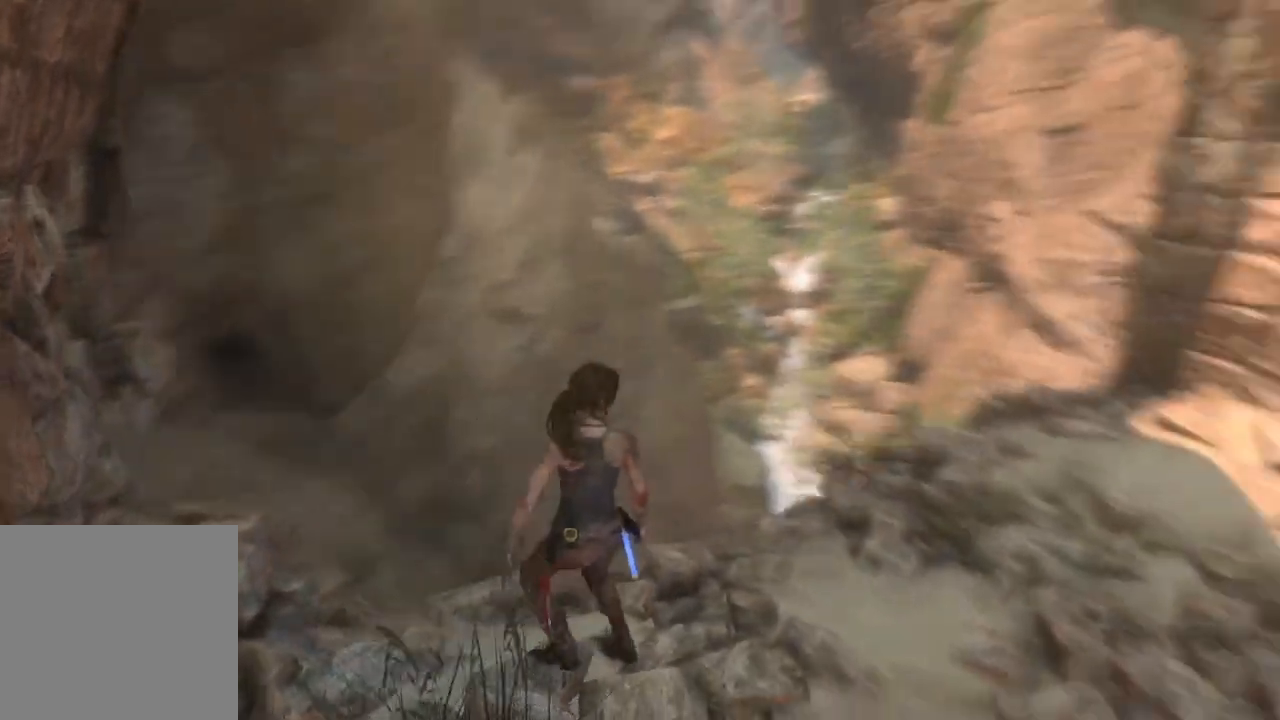
{"dt_ms": 500, "buttons": [], "left_stick": "up", "right_stick": "right", "events": [[50, "right_stick", "up-right"], [100, "left_stick", "up-right"], [283, "left_stick", "up"], [283, "right_stick", "right"]]}
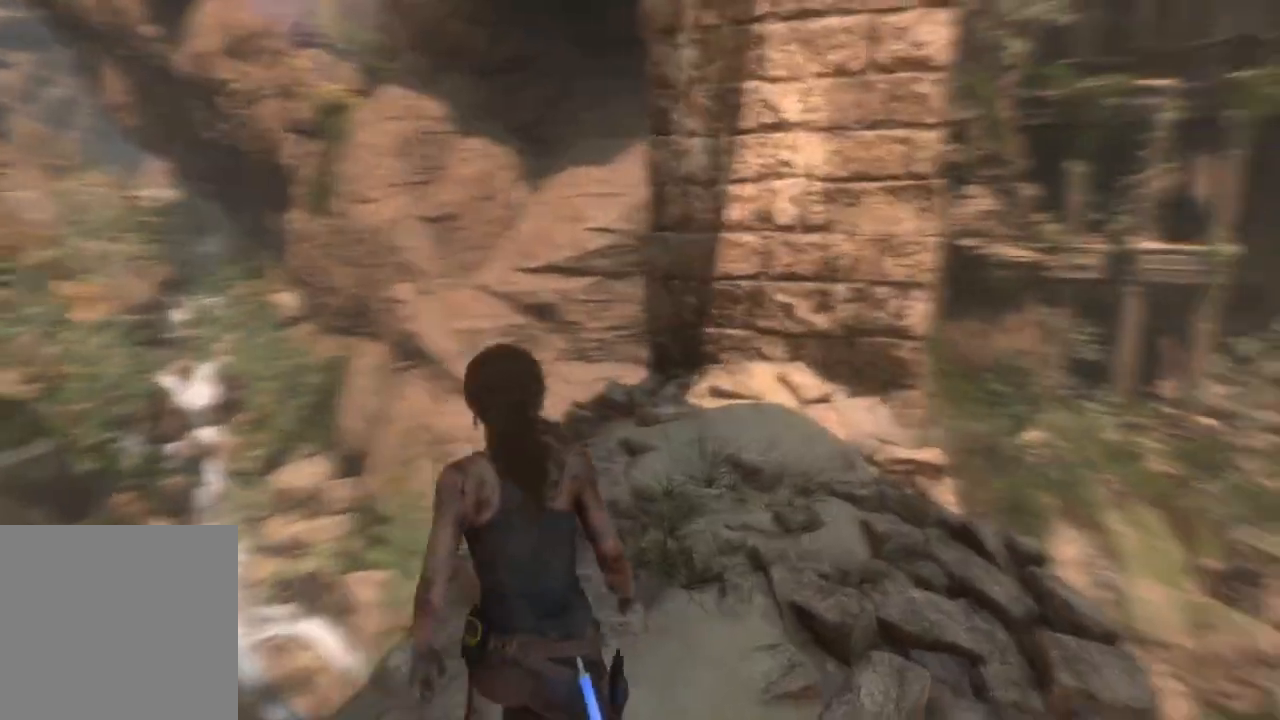
{"dt_ms": 500, "buttons": [], "left_stick": "up", "right_stick": "right", "events": [[33, "right_stick", "up-right"], [233, "right_stick", "right"]]}
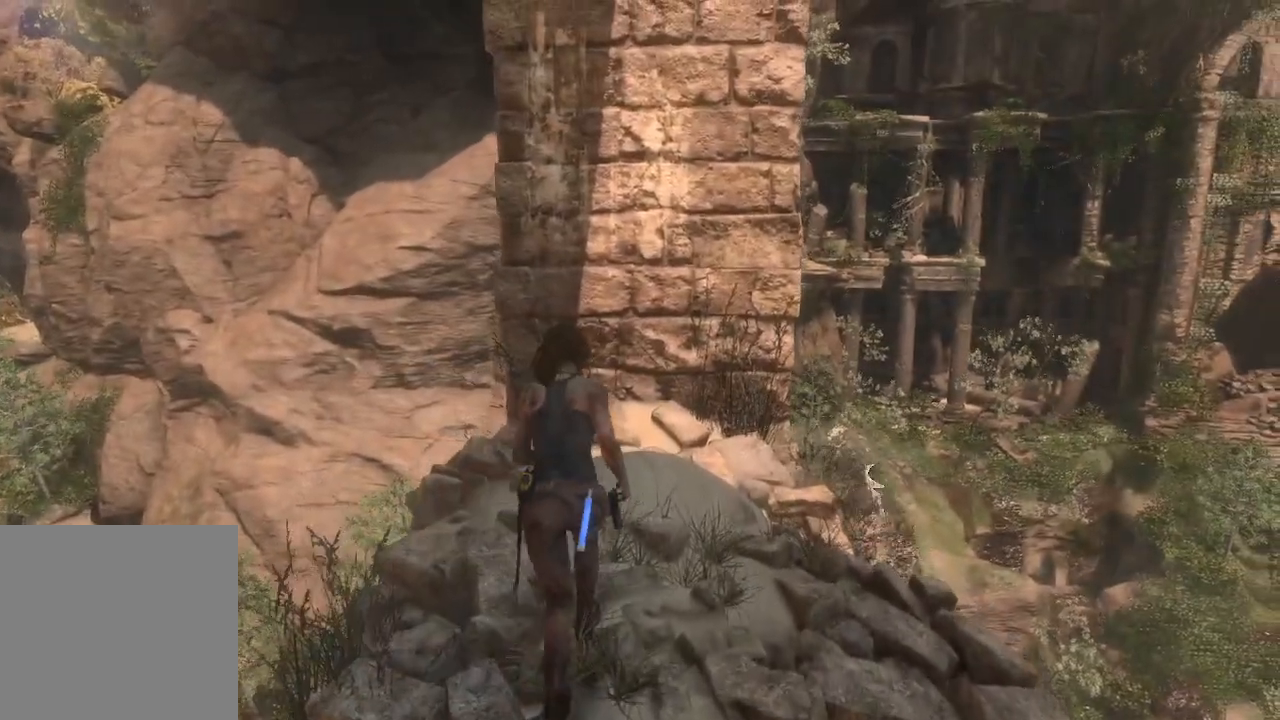
{"dt_ms": 500, "buttons": [], "left_stick": "center", "right_stick": "down-right"}
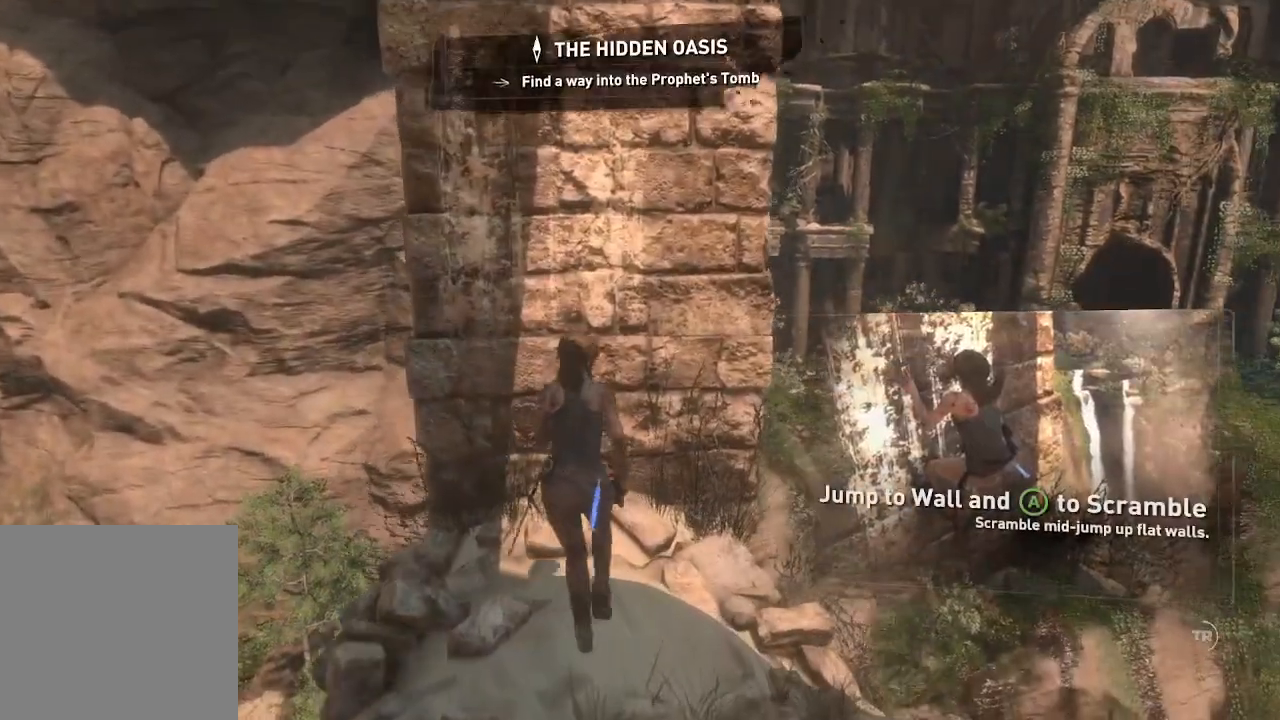
{"dt_ms": 500, "buttons": [], "left_stick": "center", "right_stick": "up", "events": [[33, "right_stick", "center"], [333, "right_stick", "up"]]}
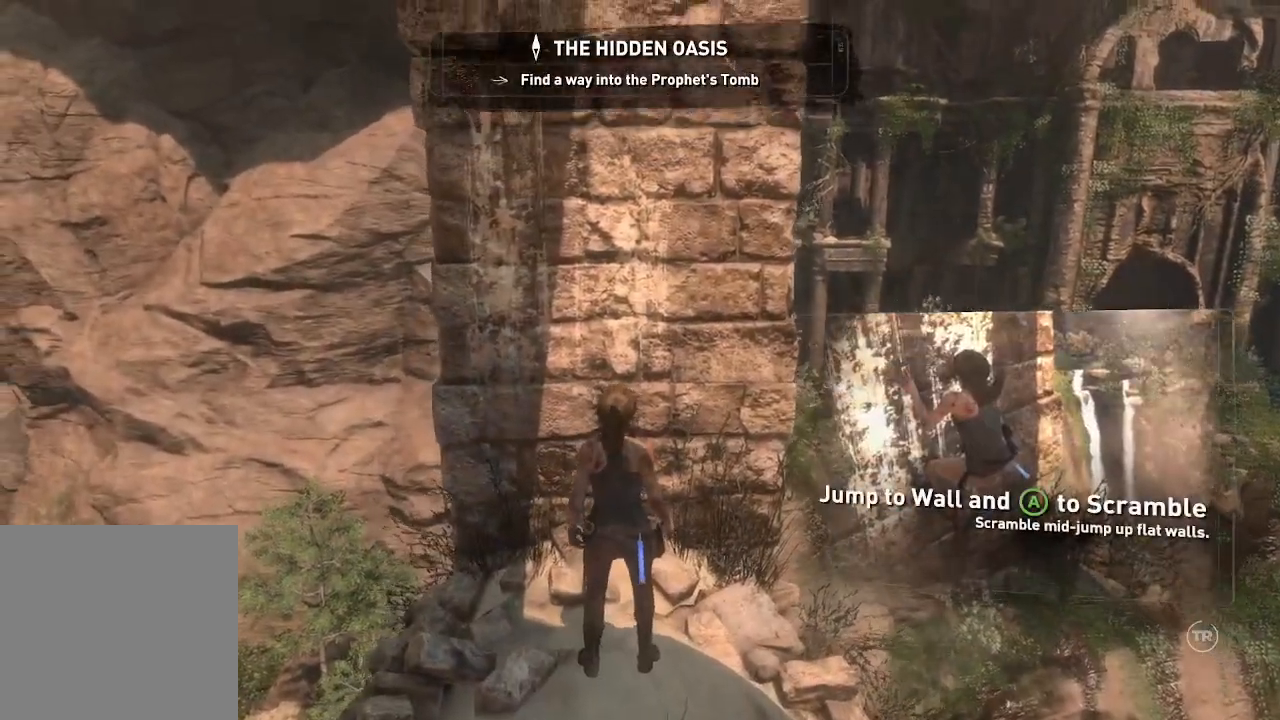
{"dt_ms": 500, "buttons": [], "left_stick": "center", "right_stick": "up", "events": [[150, "right_stick", "center"], [250, "right_stick", "up"]]}
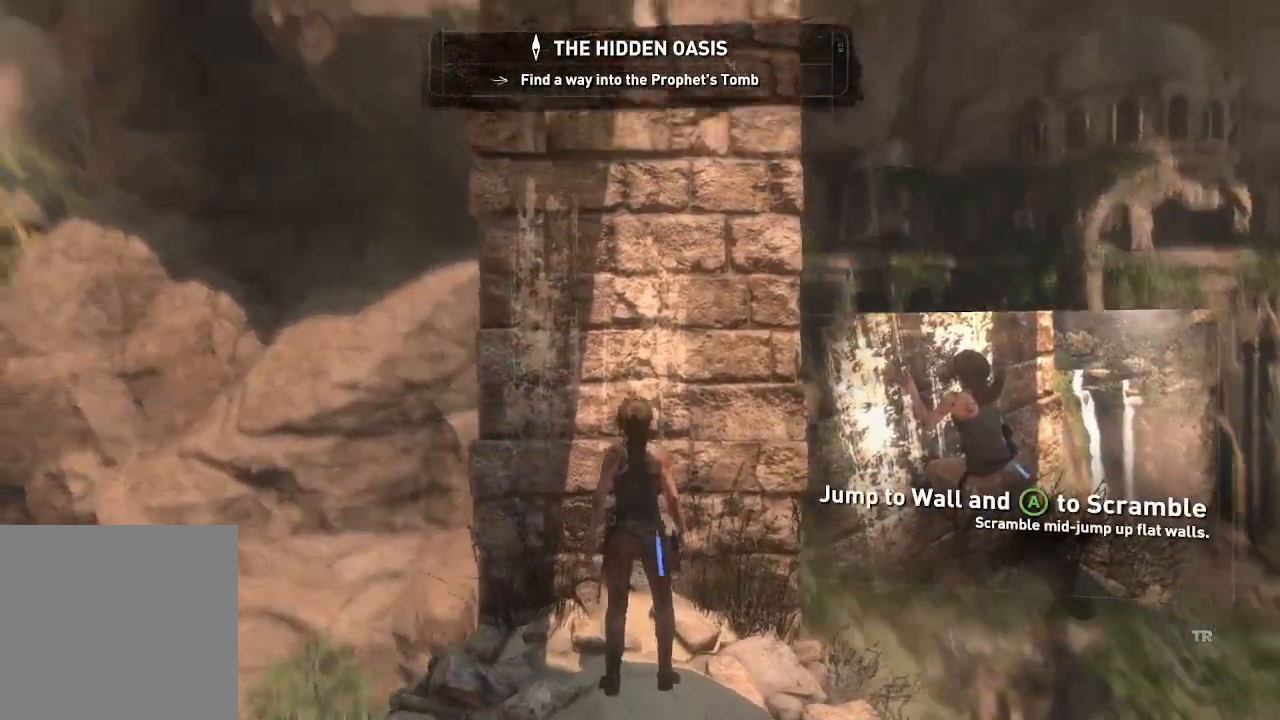
{"dt_ms": 500, "buttons": [], "left_stick": "center", "right_stick": "center", "events": [[150, "right_stick", "center"]]}
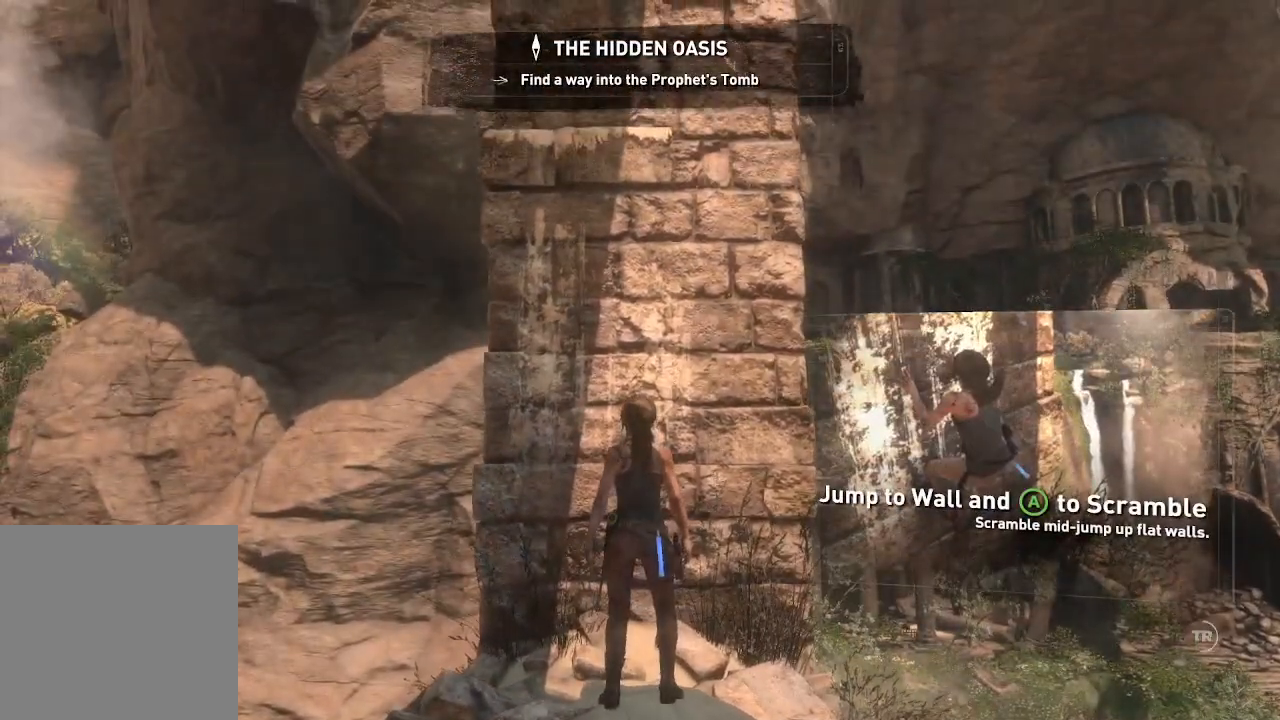
{"dt_ms": 1000, "buttons": [], "left_stick": "center", "right_stick": "center"}
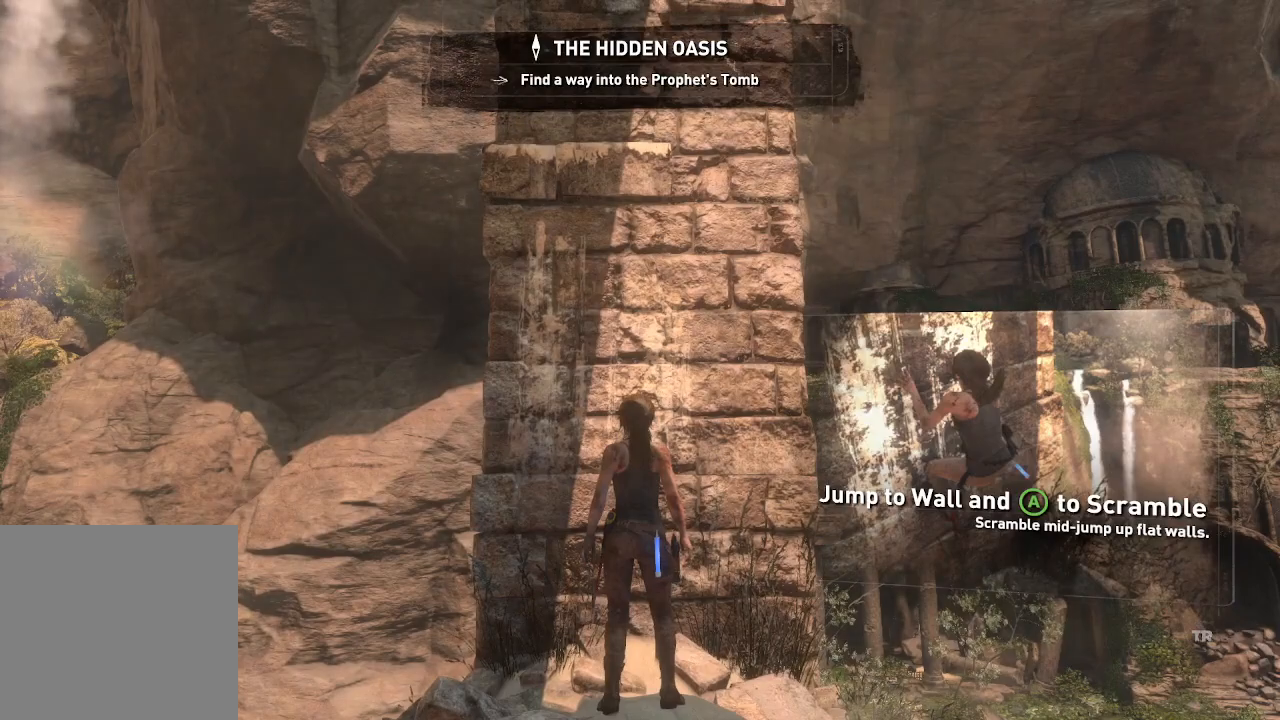
{"dt_ms": 500, "buttons": [], "left_stick": "center", "right_stick": "center", "events": [[17, "right_stick", "up-left"], [250, "right_stick", "center"]]}
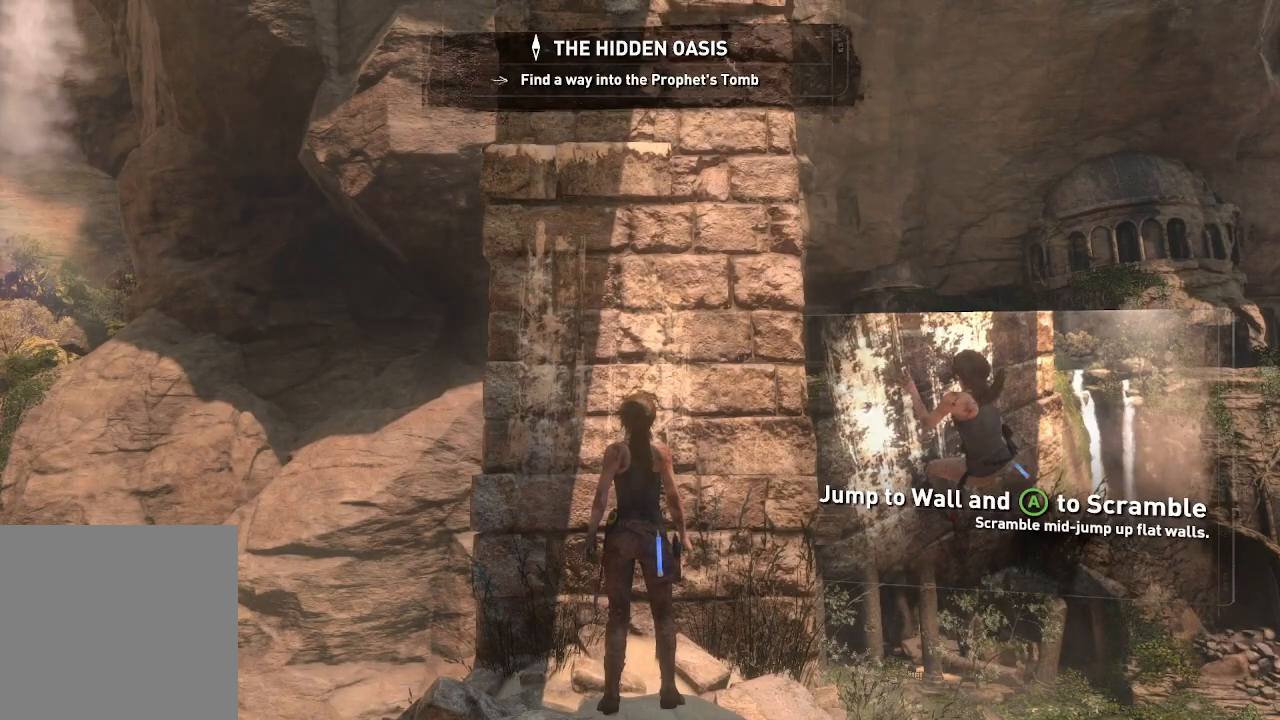
{"dt_ms": 500, "buttons": [], "left_stick": "center", "right_stick": "center", "events": []}
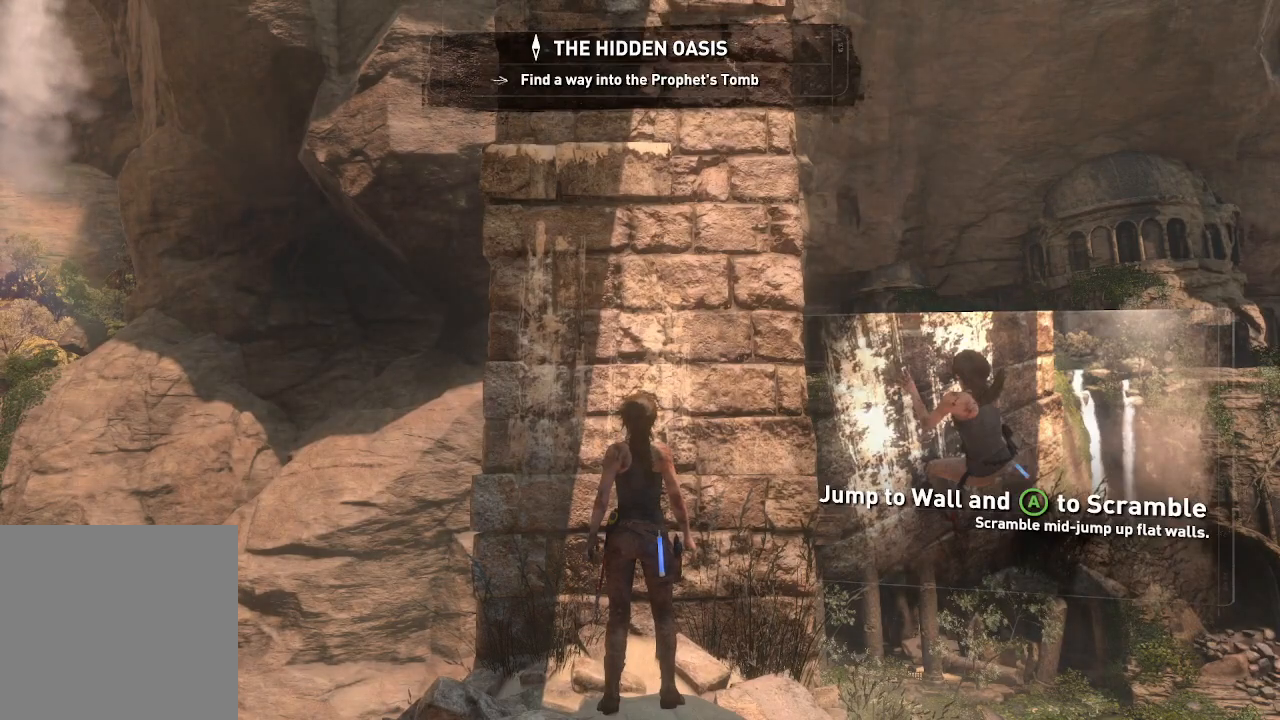
{"dt_ms": 500, "buttons": ["A"], "left_stick": "up", "right_stick": "center", "events": [[117, "left_stick", "up"], [383, "A", "down"]]}
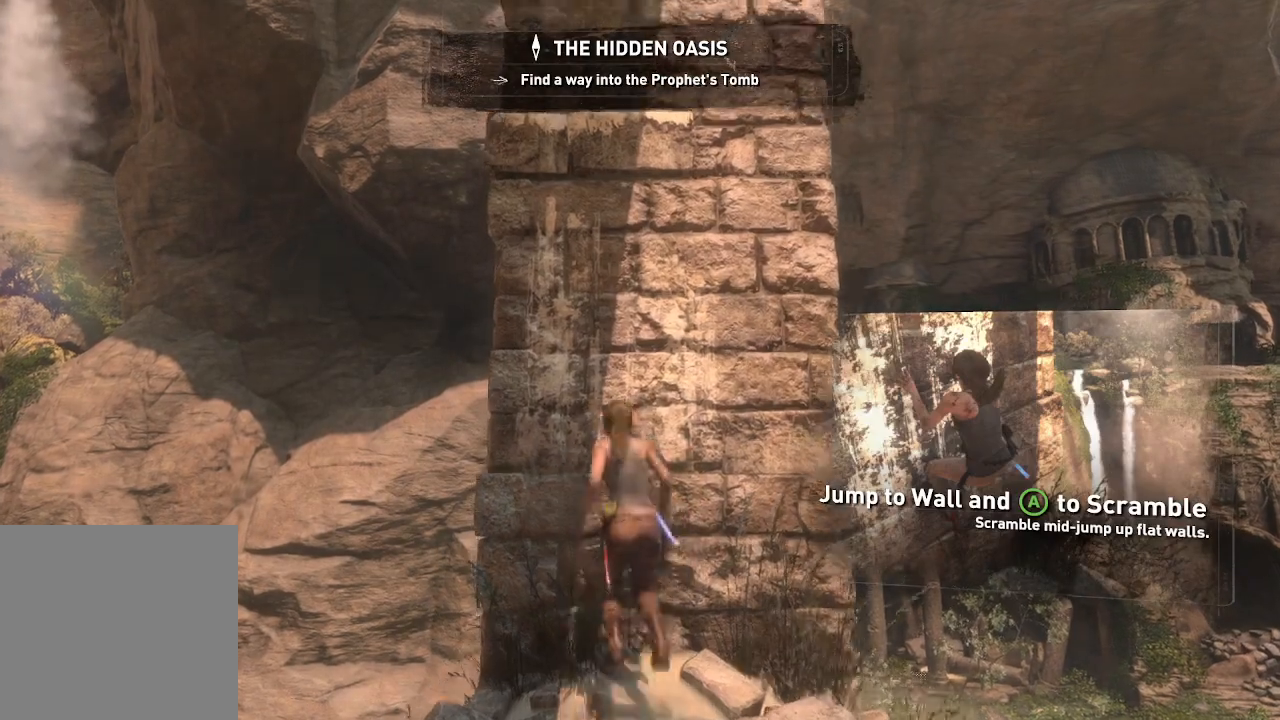
{"dt_ms": 500, "buttons": [], "left_stick": "up", "right_stick": "center", "events": [[183, "A", "up"]]}
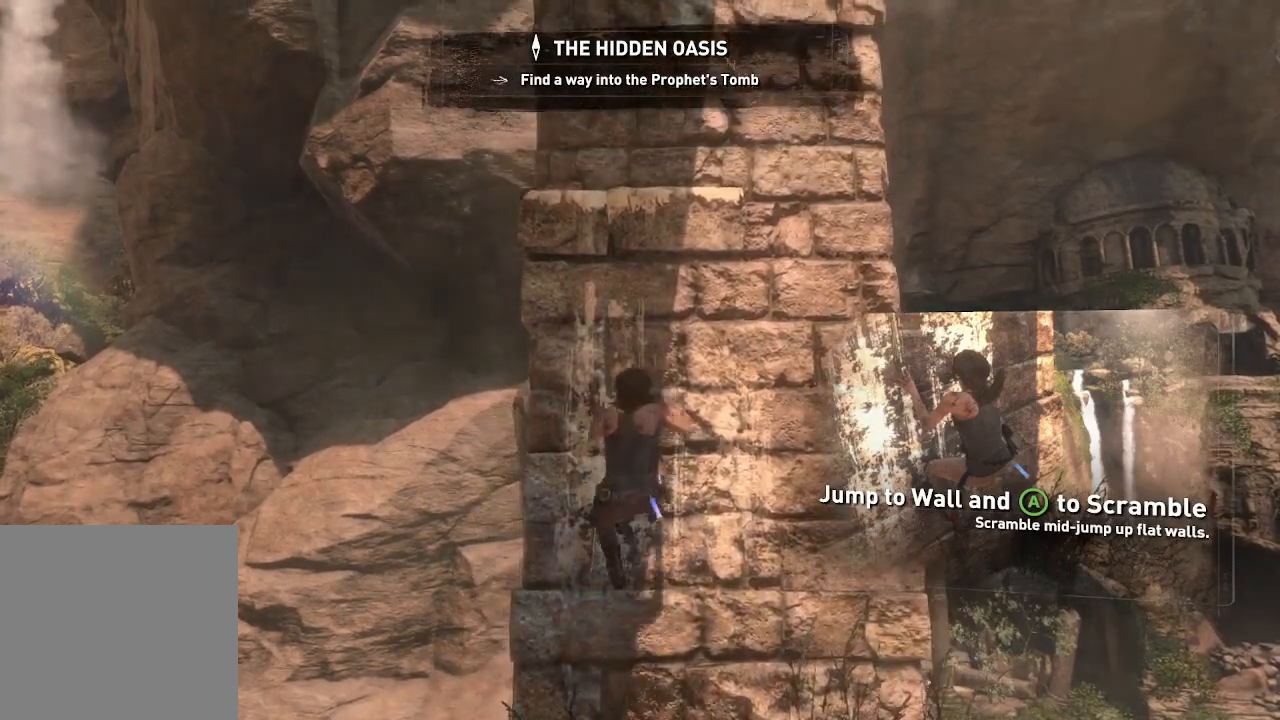
{"dt_ms": 500, "buttons": [], "left_stick": "up", "right_stick": "center", "events": [[50, "A", "down"], [350, "A", "up"]]}
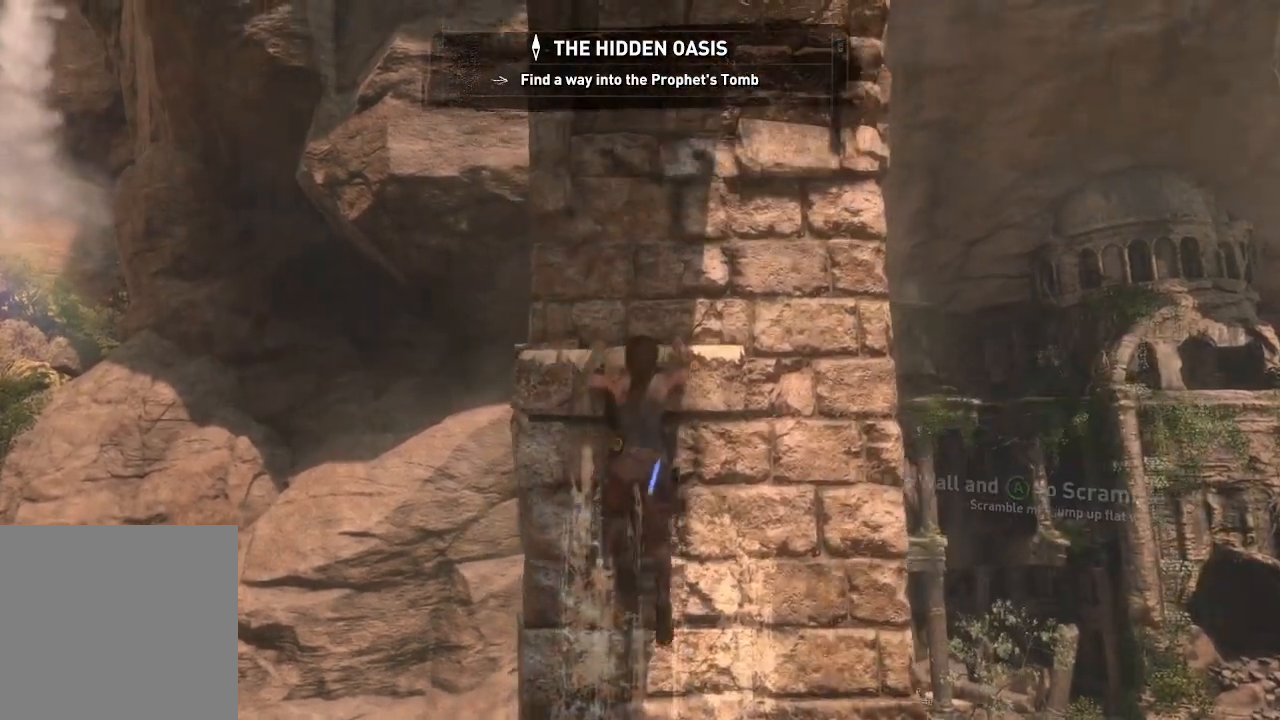
{"dt_ms": 500, "buttons": [], "left_stick": "left", "right_stick": "center", "events": [[333, "left_stick", "center"], [483, "left_stick", "left"]]}
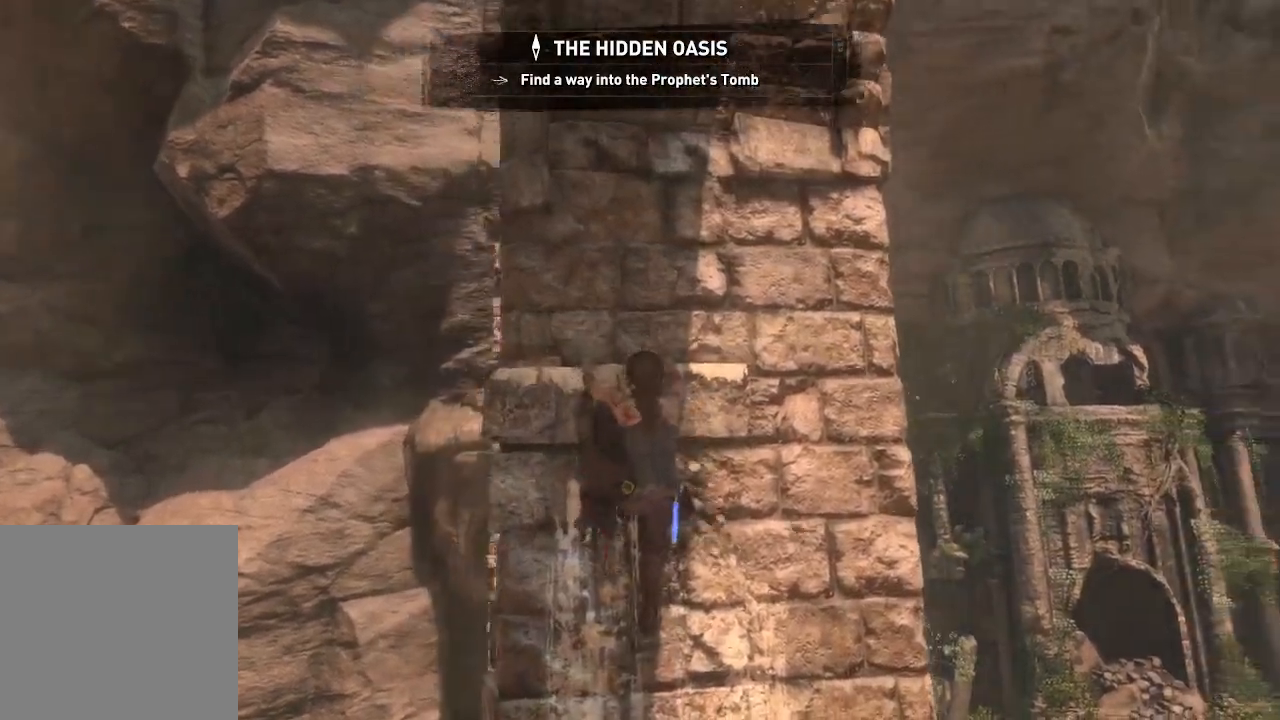
{"dt_ms": 500, "buttons": [], "left_stick": "left", "right_stick": "center"}
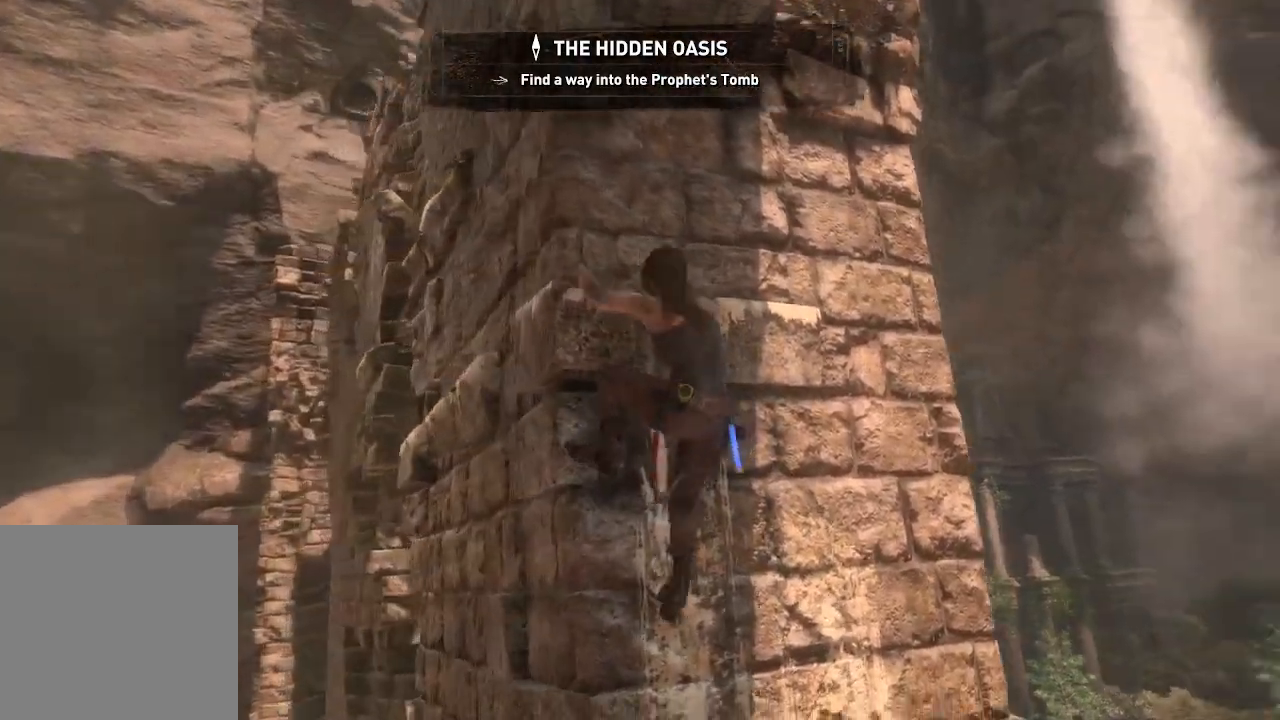
{"dt_ms": 500, "buttons": [], "left_stick": "left", "right_stick": "center", "events": [[100, "right_stick", "up-right"], [383, "right_stick", "center"]]}
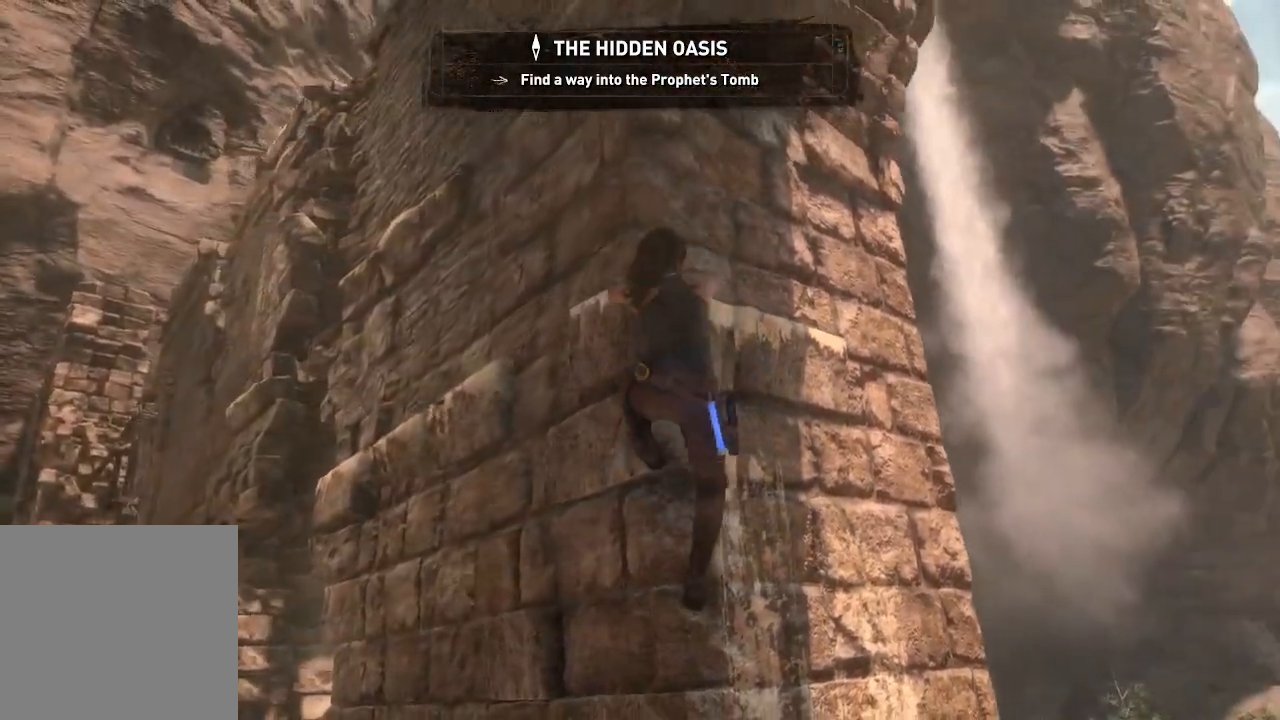
{"dt_ms": 500, "buttons": ["A"], "left_stick": "up-left", "right_stick": "center", "events": [[317, "left_stick", "up-left"], [367, "A", "down"]]}
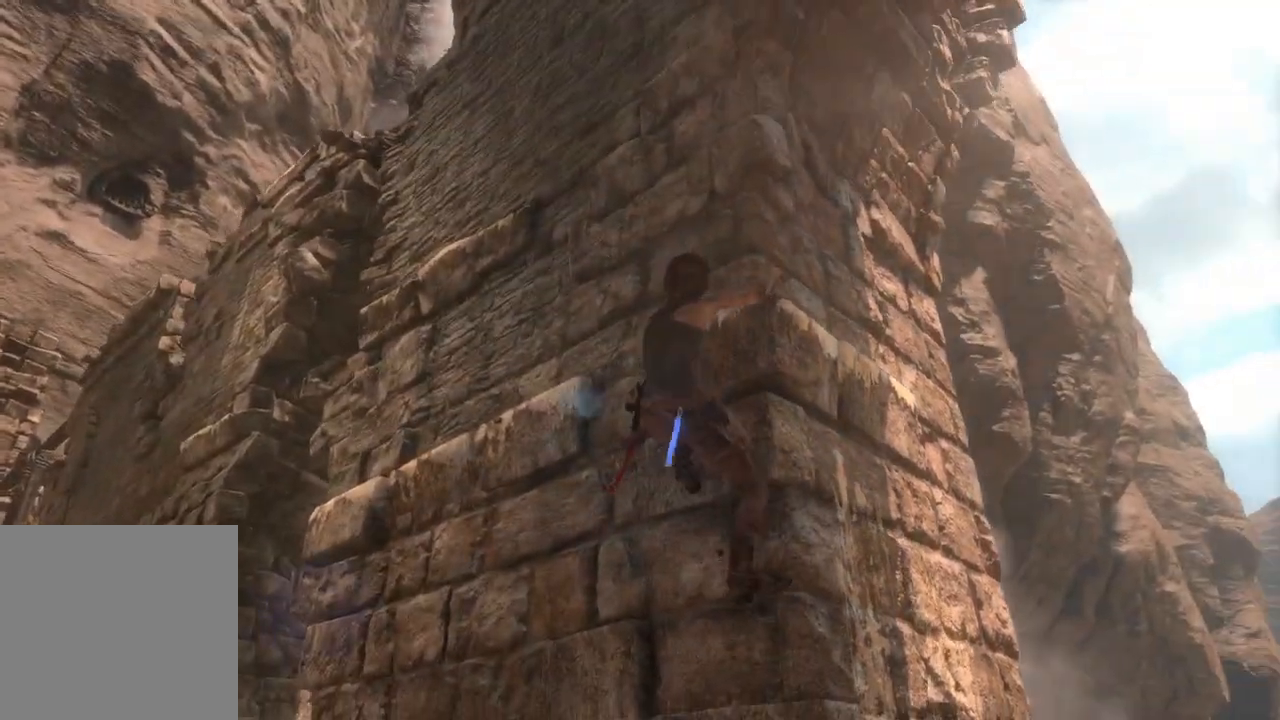
{"dt_ms": 500, "buttons": [], "left_stick": "up-left", "right_stick": "center", "events": [[50, "A", "up"], [133, "A", "down"], [300, "A", "up"]]}